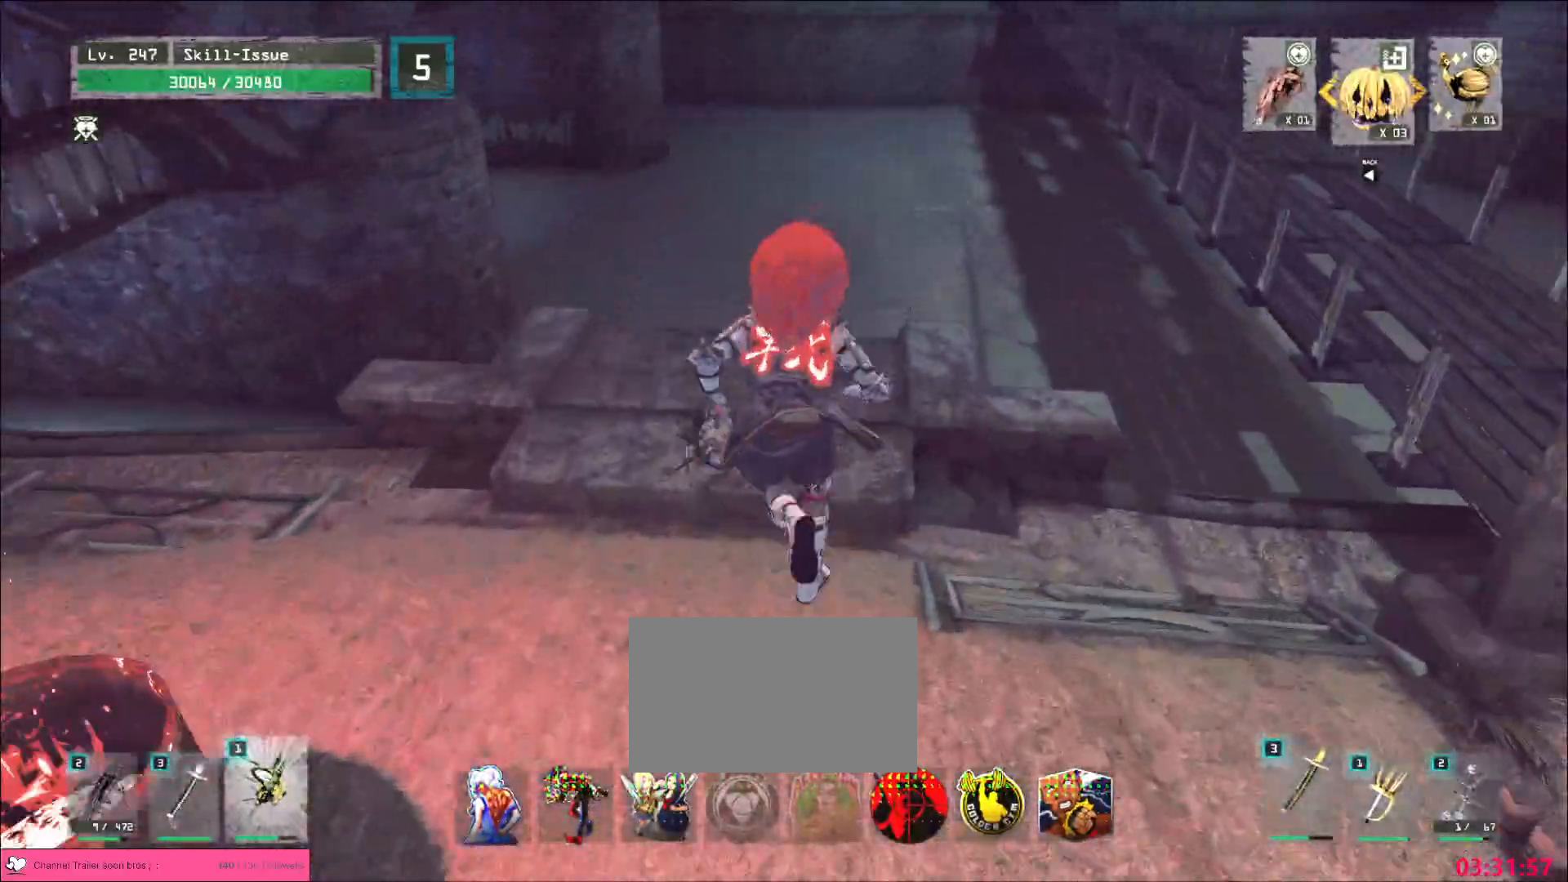
Gameplay with keyboard and mouse; each line is a JSON object with the keys and mouse buttons held at the frame after it. "events" lists presses ("down") and releases ("up") of "1", "2", "3", "4", "5", "a", "alt", "b", "c", "ctrl", "d", "e", "f", "g", "q", "r", "s", "shift", "space", "t", "tab", "v", "w", "x", "z", "mouse_left", "mouse_right", "mouse_mb4" and "mouse_mb5" between this image and that frame as [ms after this image, input, new state], when the widget could be followed in between. "mouse_left", "mouse_right", "mouse_mb4", "mouse_mb5" = the "left", "right", "mb4", "mb5" buttons of the "mouse" list. No other keys are recorded. Not read: mouse_move mouse_wheel.
{"keys": ["2", "w"], "mouse": [], "events": [[233, "1", "down"], [317, "1", "up"], [417, "2", "down"]]}
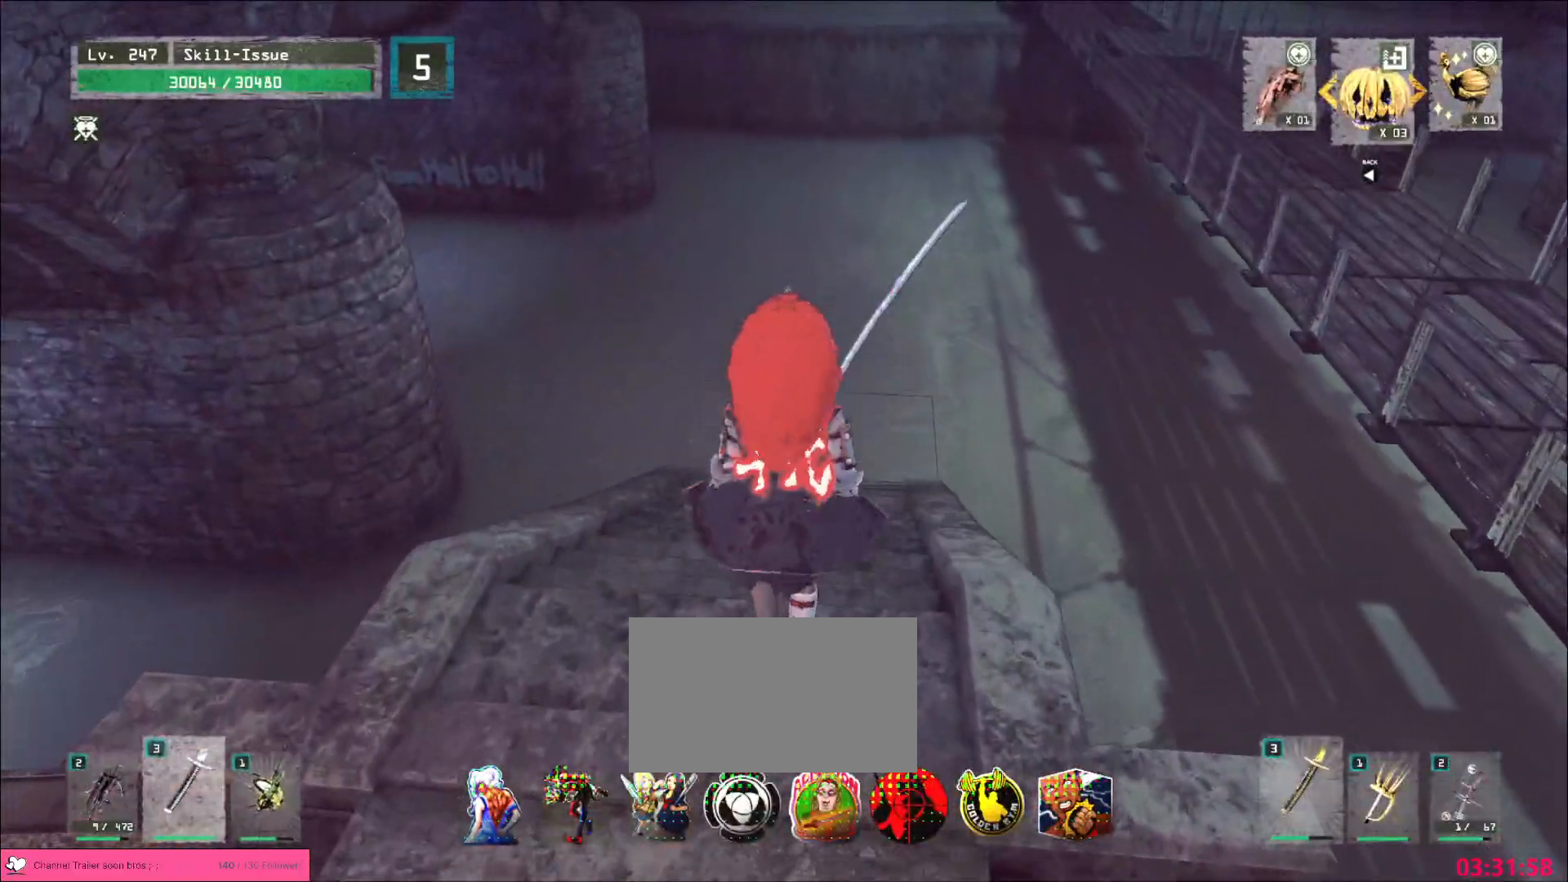
{"keys": [], "mouse": [], "events": [[33, "2", "up"], [133, "ctrl", "down"], [233, "ctrl", "up"], [367, "w", "up"], [400, "r", "down"], [483, "r", "up"]]}
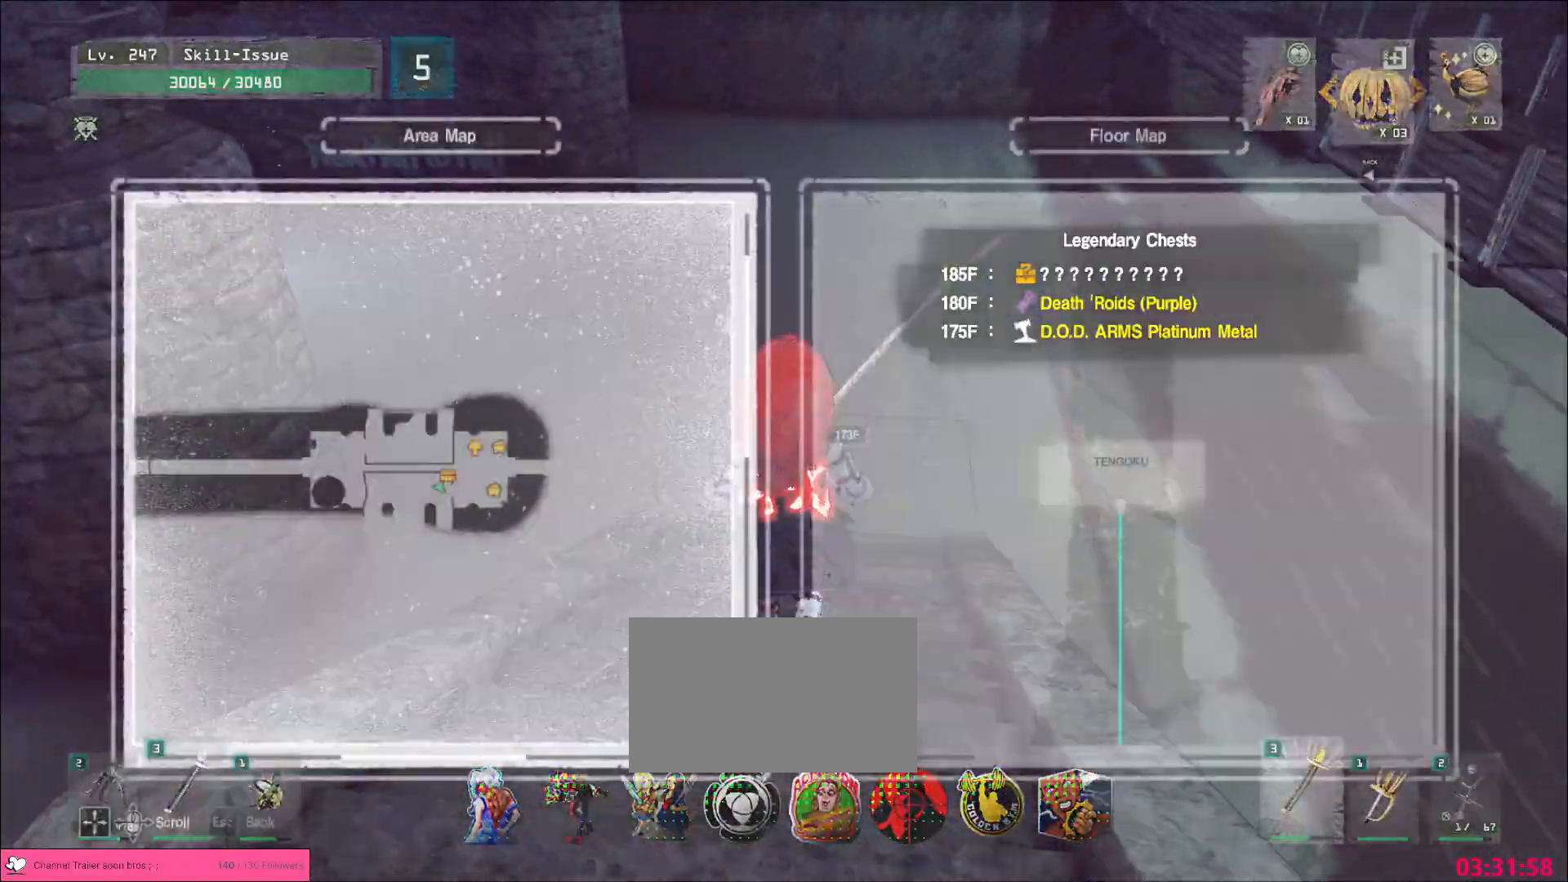
{"keys": ["w"], "mouse": []}
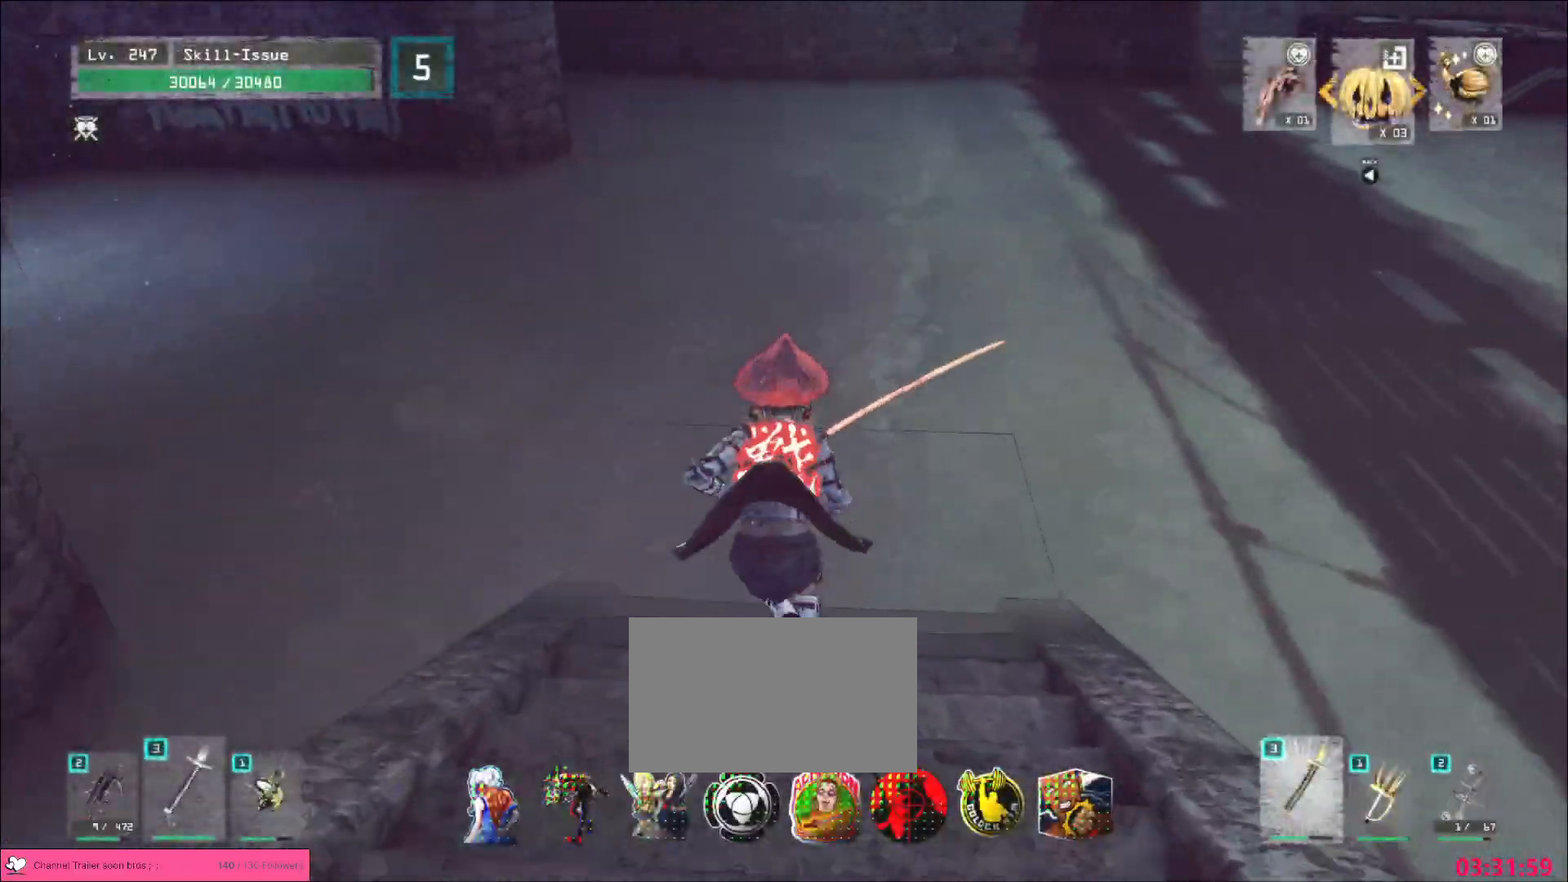
{"keys": ["w"], "mouse": [], "events": [[250, "a", "down"], [383, "a", "up"]]}
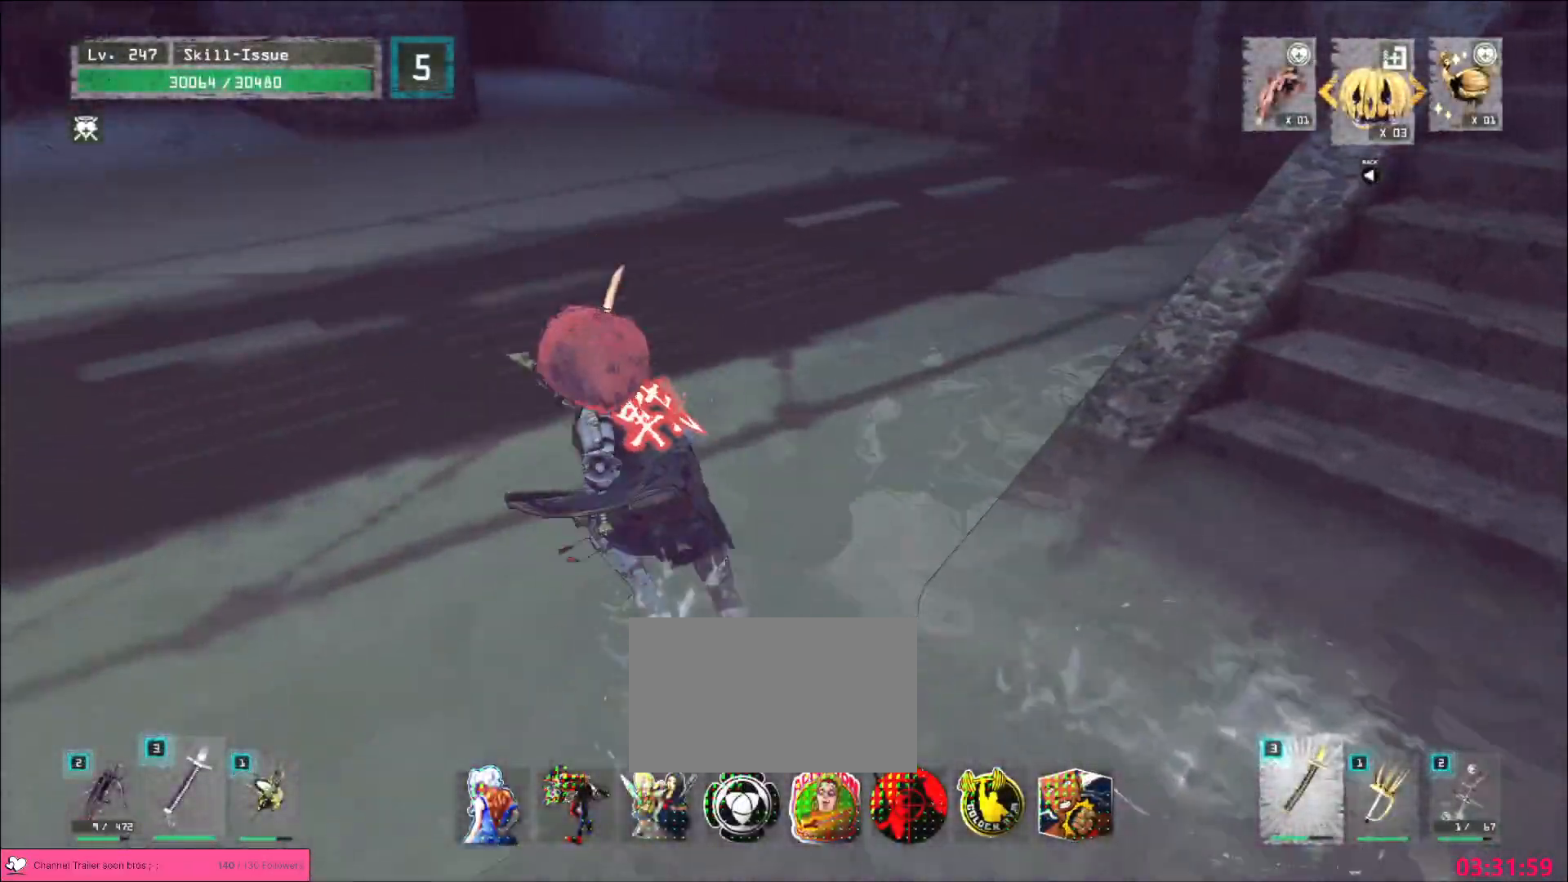
{"keys": ["w"], "mouse": [], "events": []}
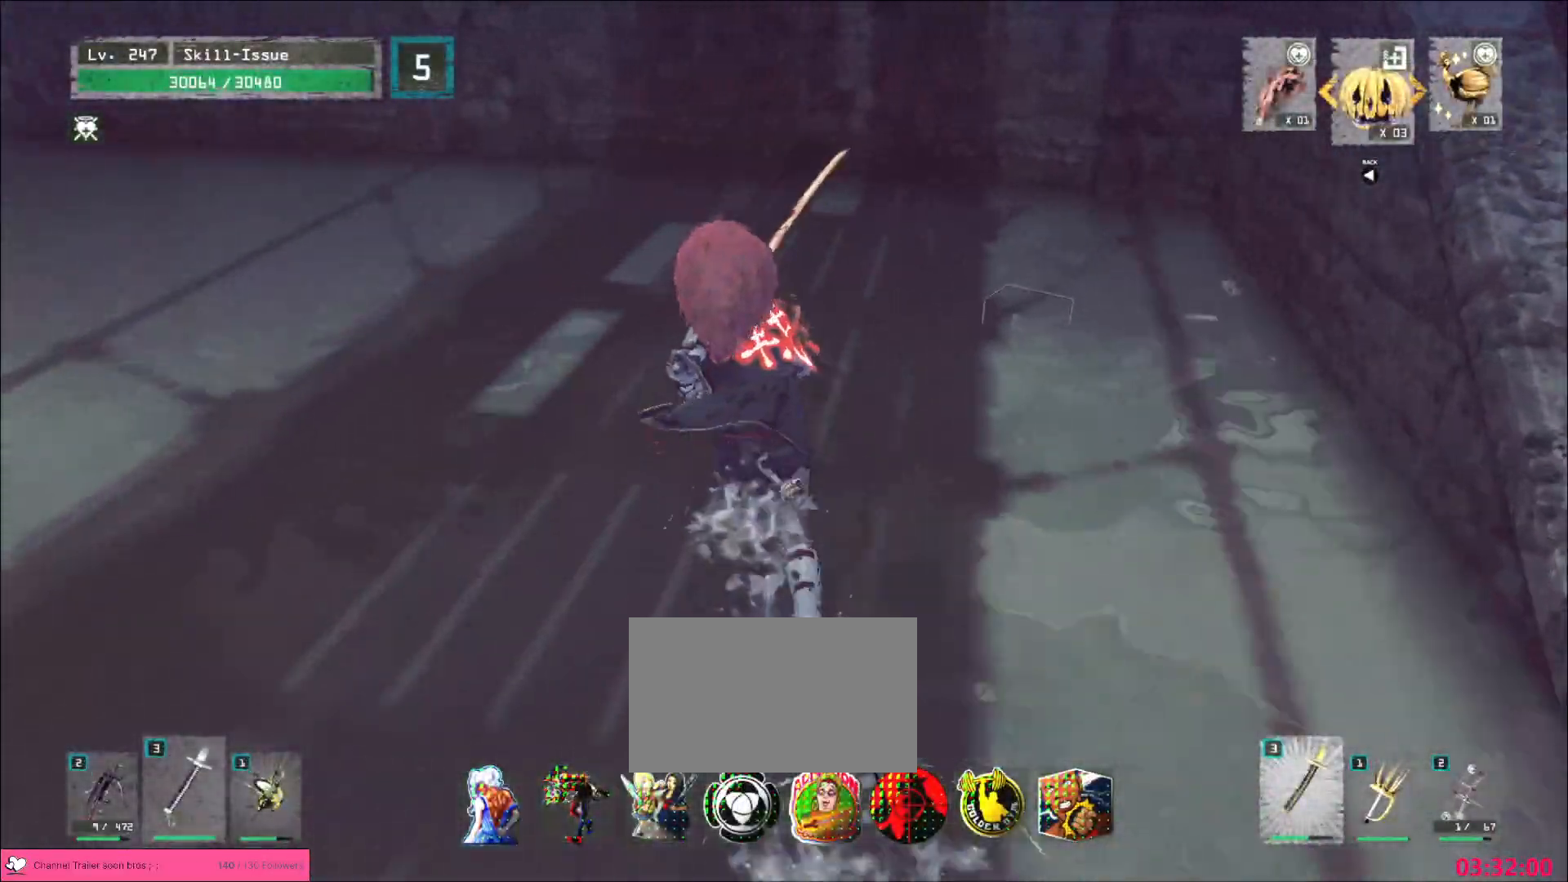
{"keys": ["f"], "mouse": [], "events": [[33, "d", "down"], [200, "d", "up"], [367, "w", "up"], [467, "f", "down"]]}
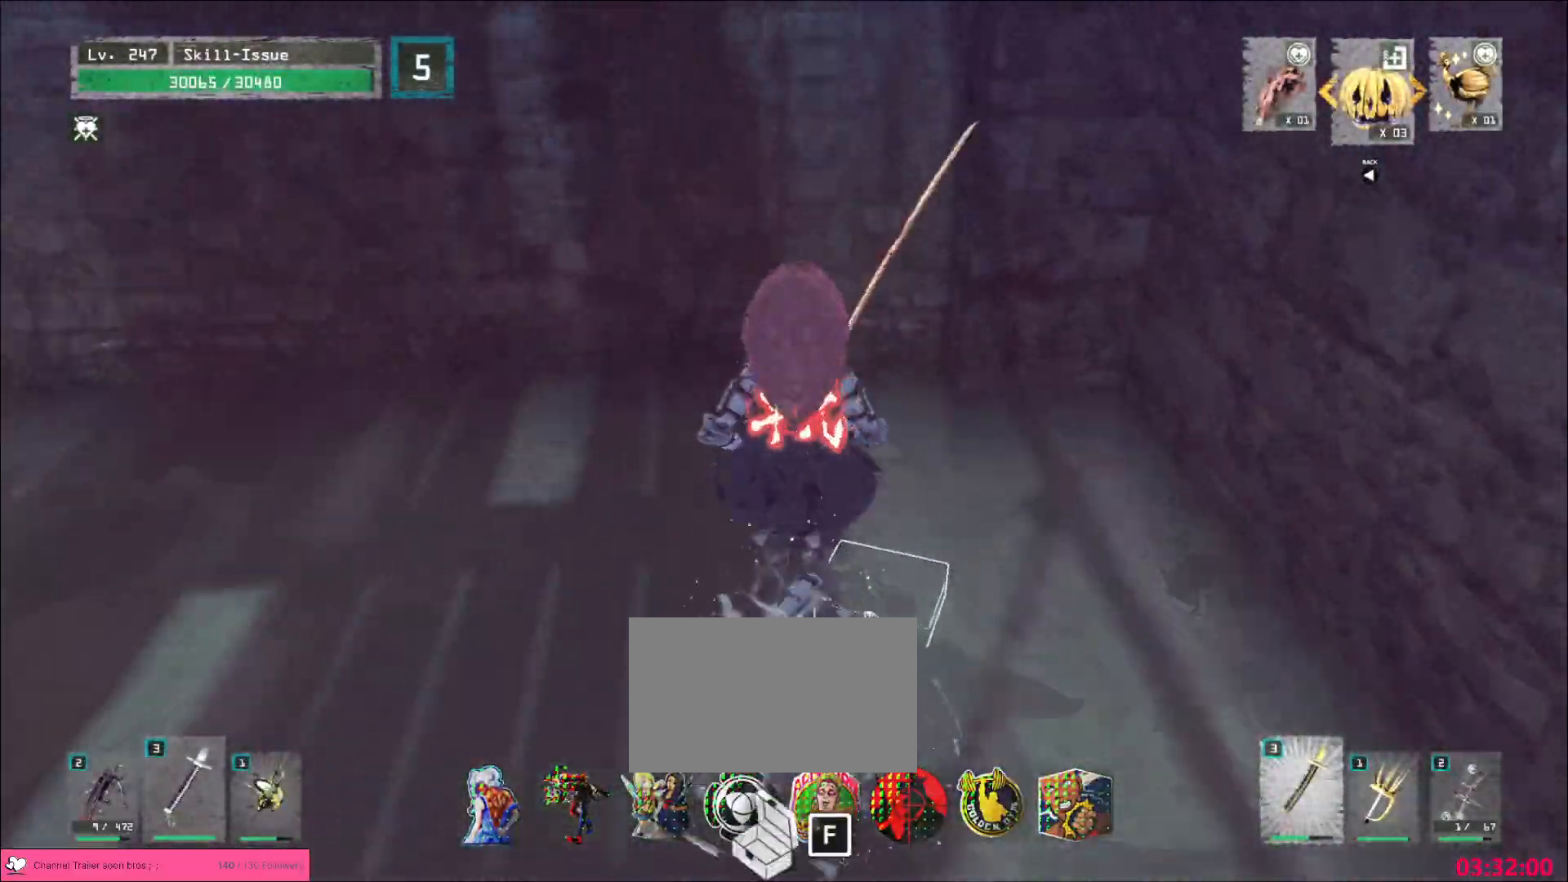
{"keys": ["w"], "mouse": [], "events": [[33, "f", "up"], [333, "w", "down"]]}
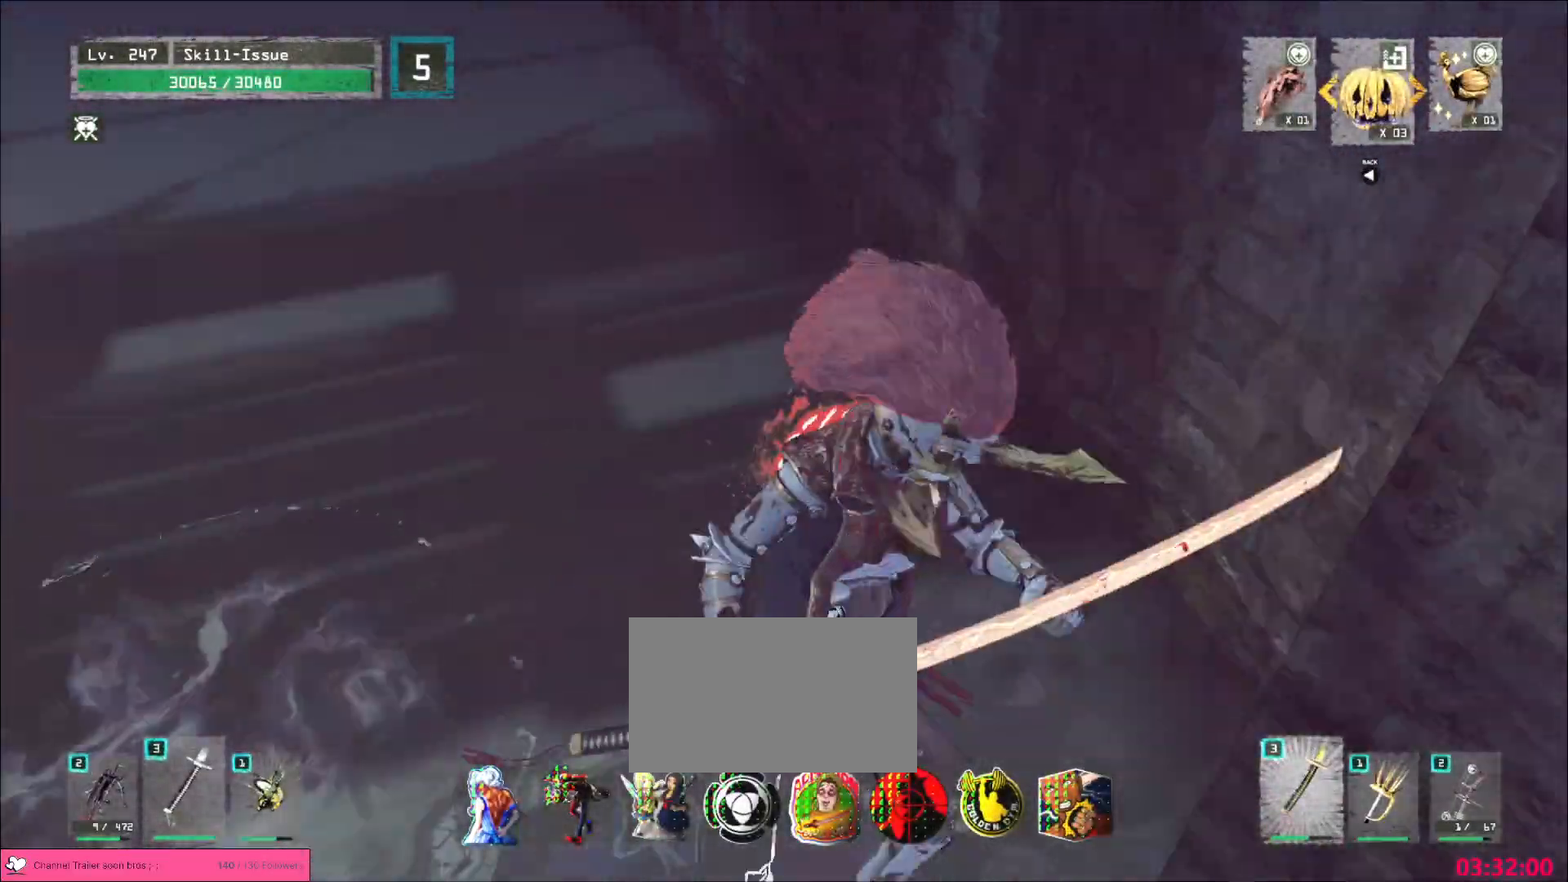
{"keys": ["alt", "g", "w"], "mouse": [], "events": [[200, "g", "down"], [217, "alt", "down"], [267, "r", "down"], [300, "t", "down"], [317, "v", "down"], [333, "g", "up"], [350, "b", "down"], [350, "t", "up"], [383, "r", "up"], [383, "v", "up"], [400, "g", "down"], [417, "b", "up"]]}
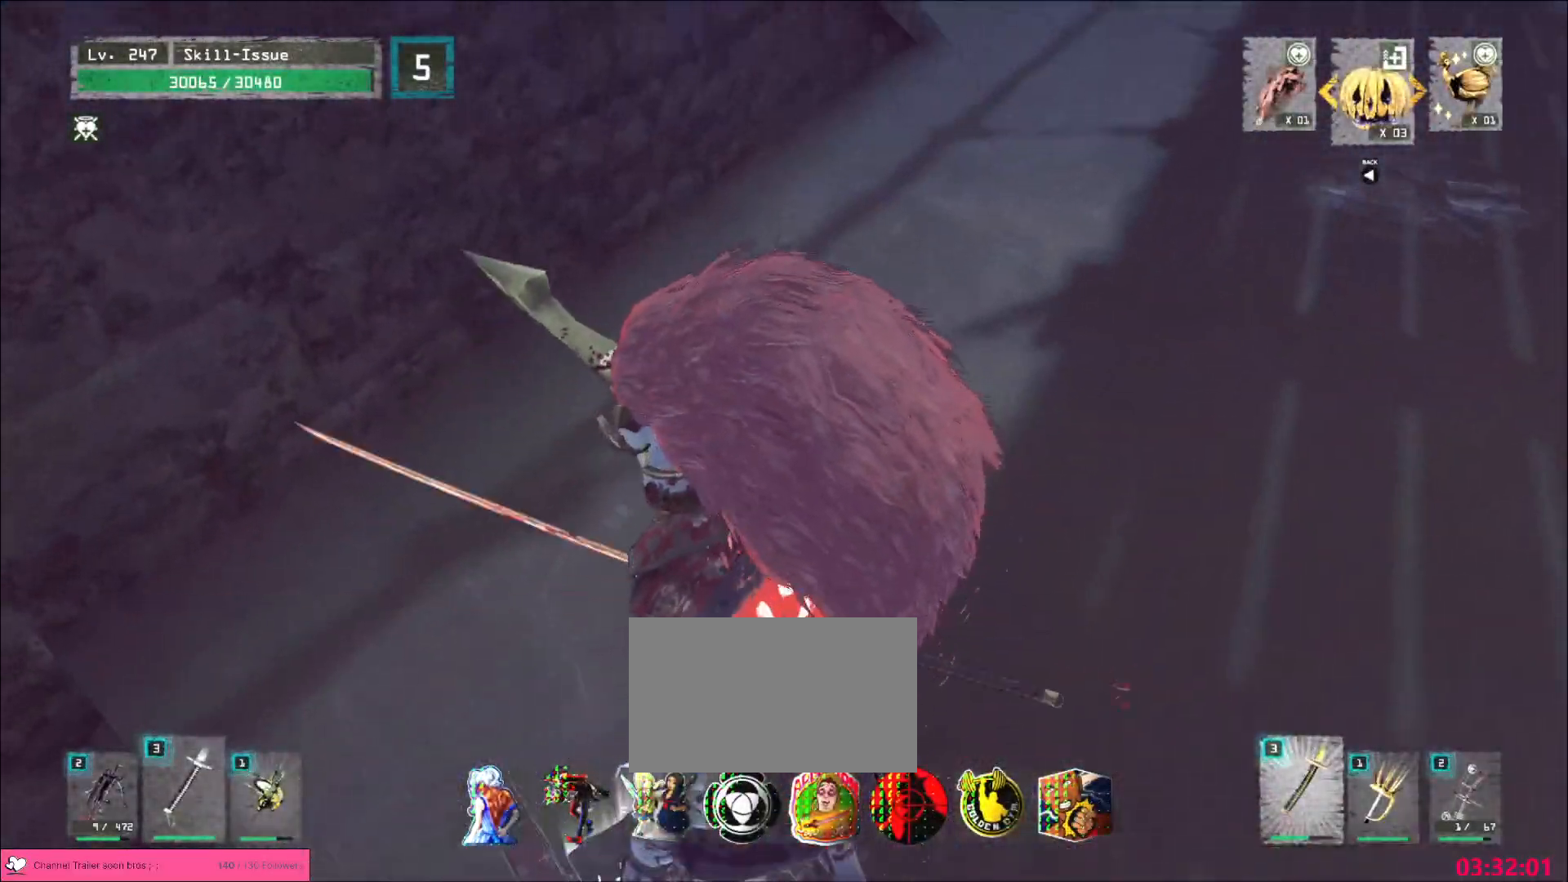
{"keys": ["alt", "w"], "mouse": [], "events": [[33, "5", "down"], [33, "mouse_left", "down"], [117, "5", "up"], [117, "g", "up"], [117, "mouse_left", "up"], [133, "mouse_right", "down"], [150, "d", "down"], [333, "mouse_right", "up"], [350, "g", "down"], [350, "mouse_left", "down"], [367, "4", "down"], [367, "d", "up"], [367, "r", "down"], [383, "4", "up"], [400, "mouse_left", "up"], [400, "x", "down"], [417, "r", "up"], [450, "g", "up"], [467, "space", "down"], [500, "space", "up"], [500, "x", "up"]]}
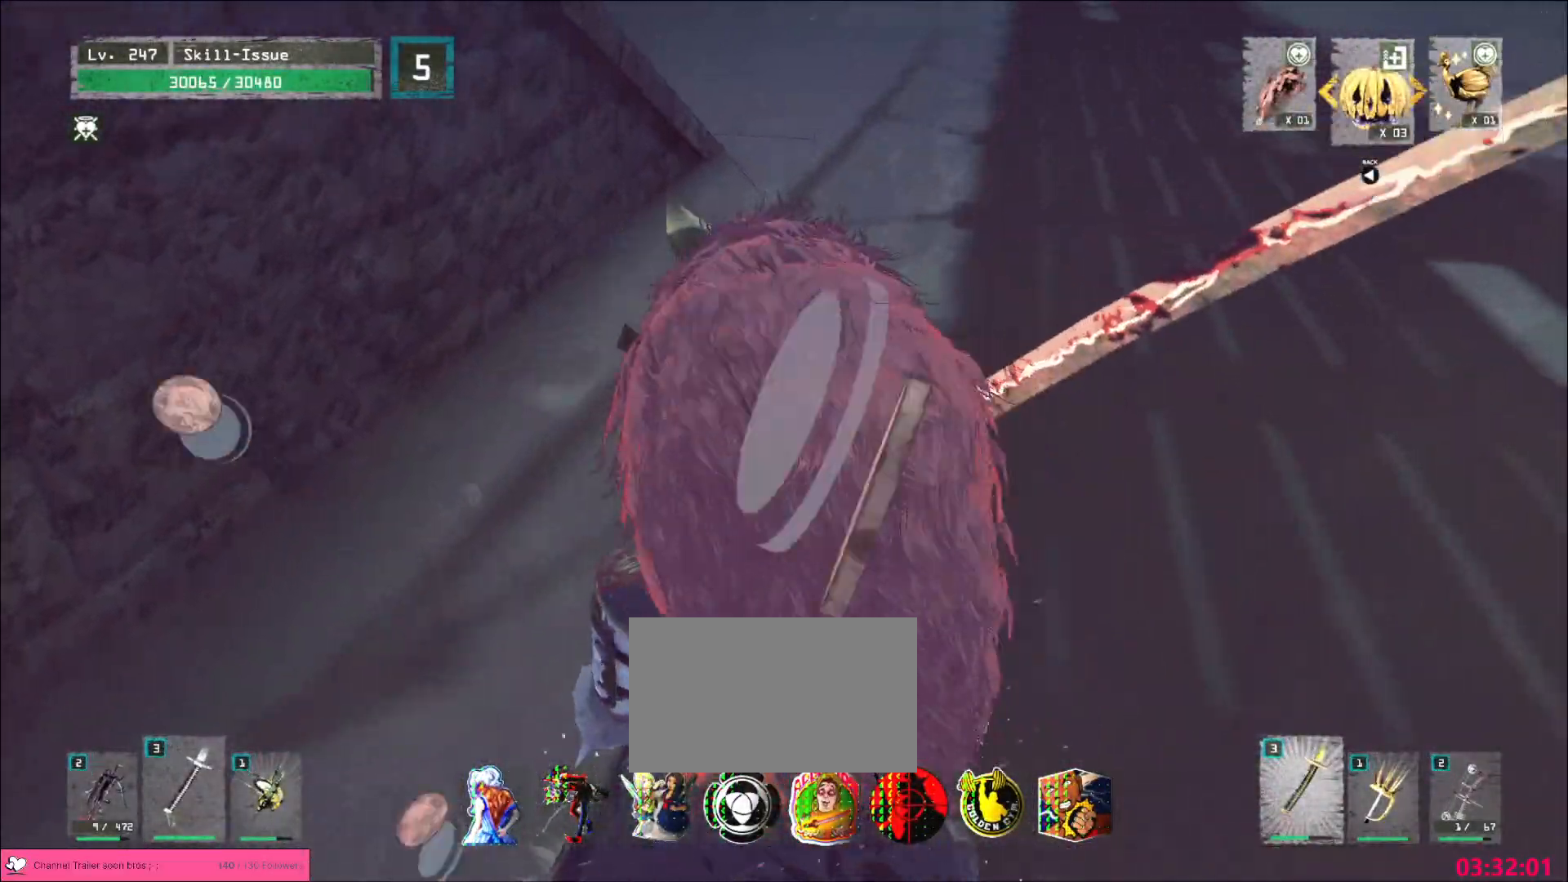
{"keys": ["c"], "mouse": []}
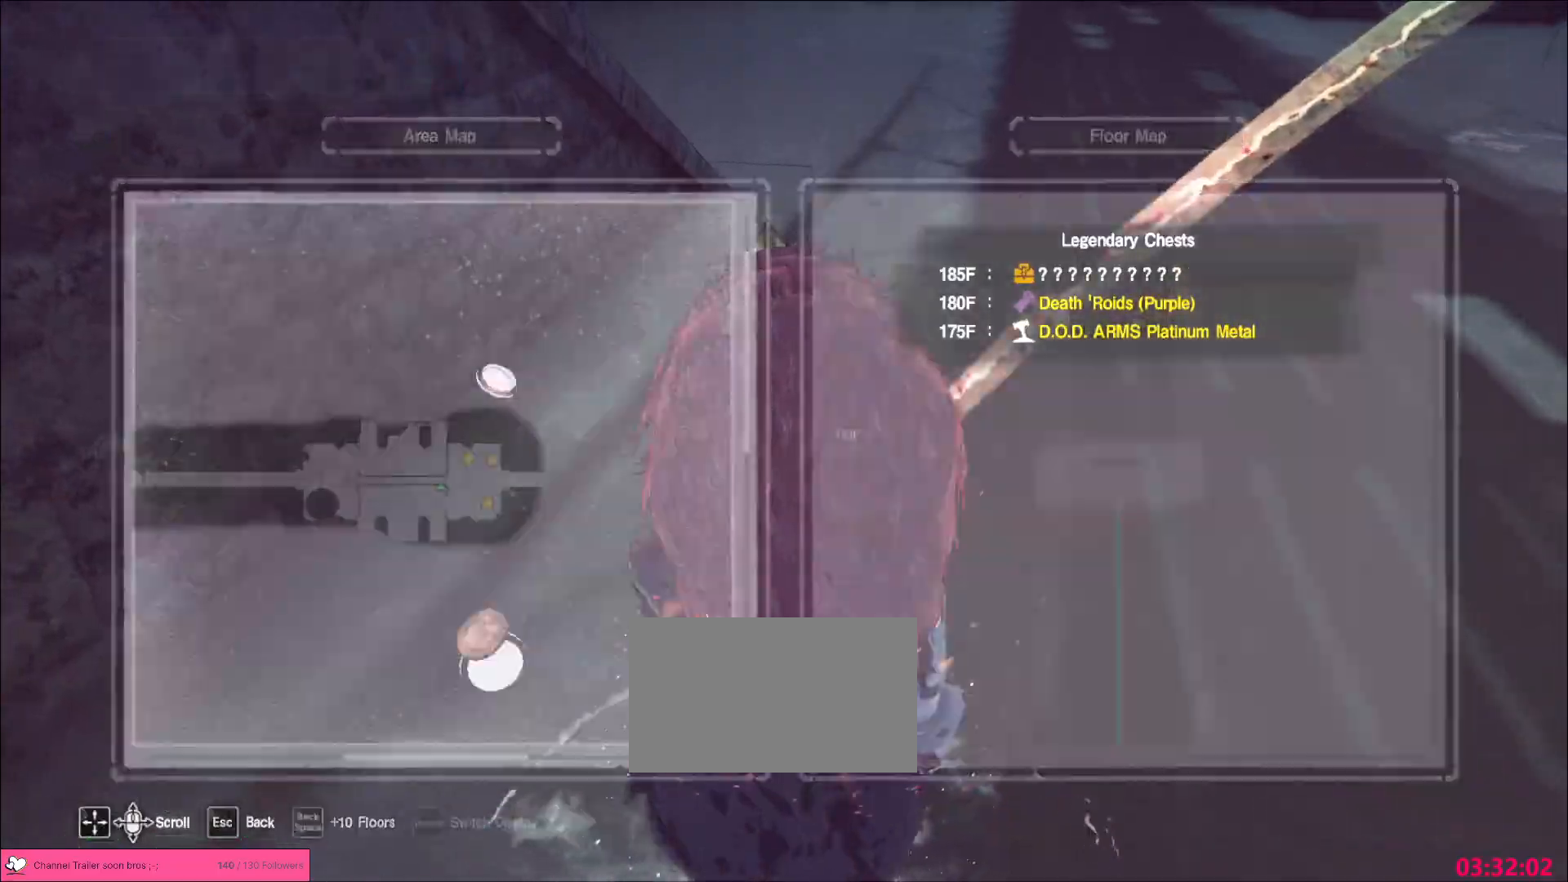
{"keys": ["w"], "mouse": [], "events": [[17, "w", "down"], [50, "e", "down"], [67, "d", "down"], [83, "c", "up"], [83, "ctrl", "down"], [100, "g", "down"], [117, "mouse_right", "down"], [133, "d", "up"], [133, "g", "up"], [150, "ctrl", "up"], [167, "e", "up"], [183, "mouse_right", "up"], [200, "space", "down"], [300, "space", "up"]]}
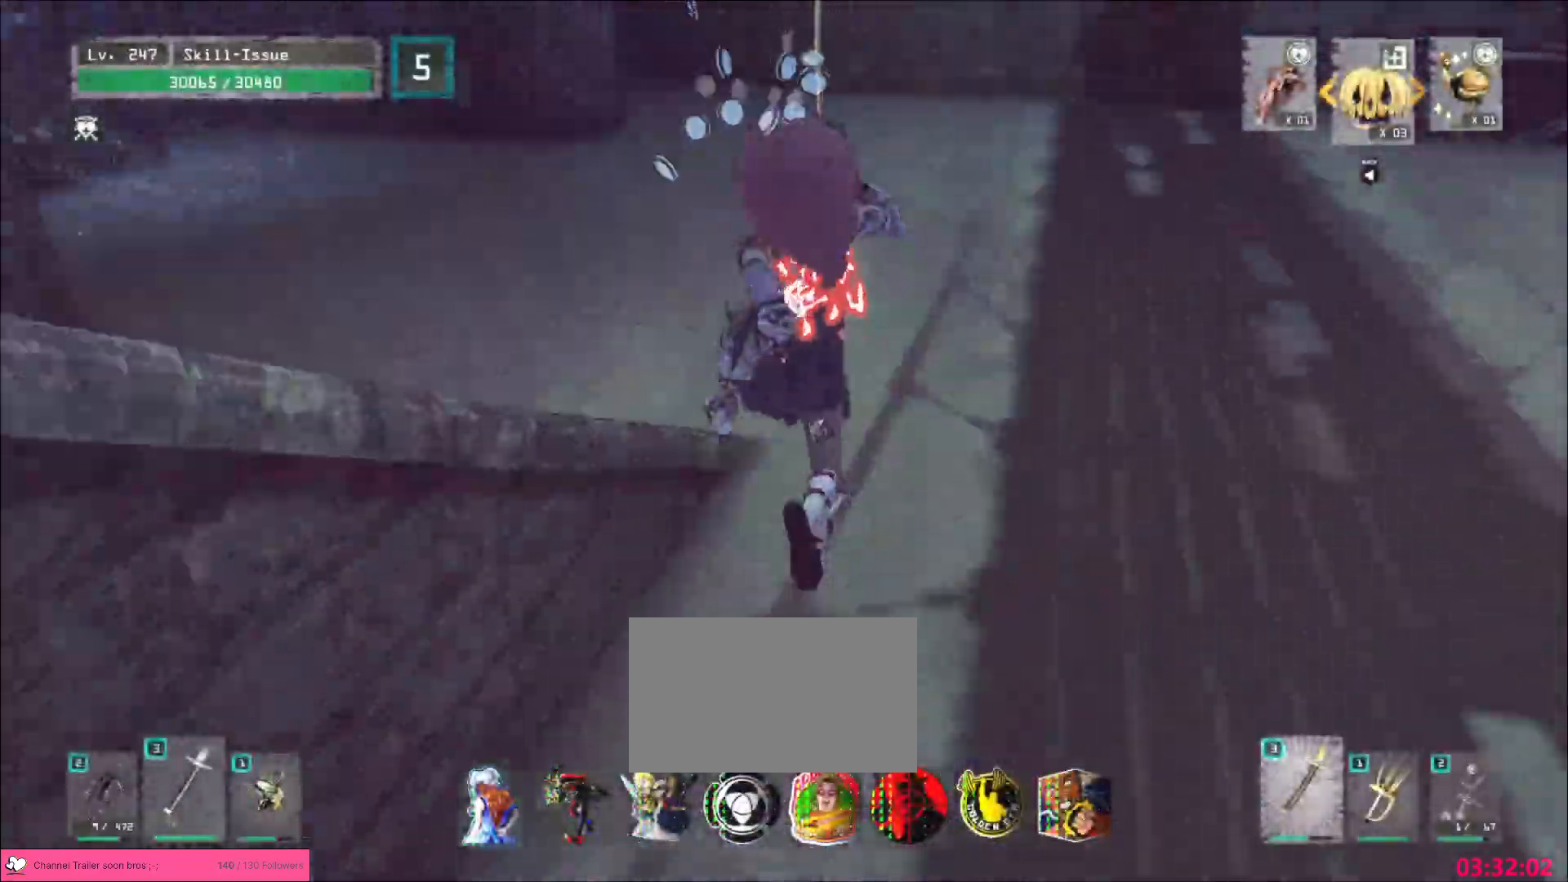
{"keys": ["w"], "mouse": [], "events": []}
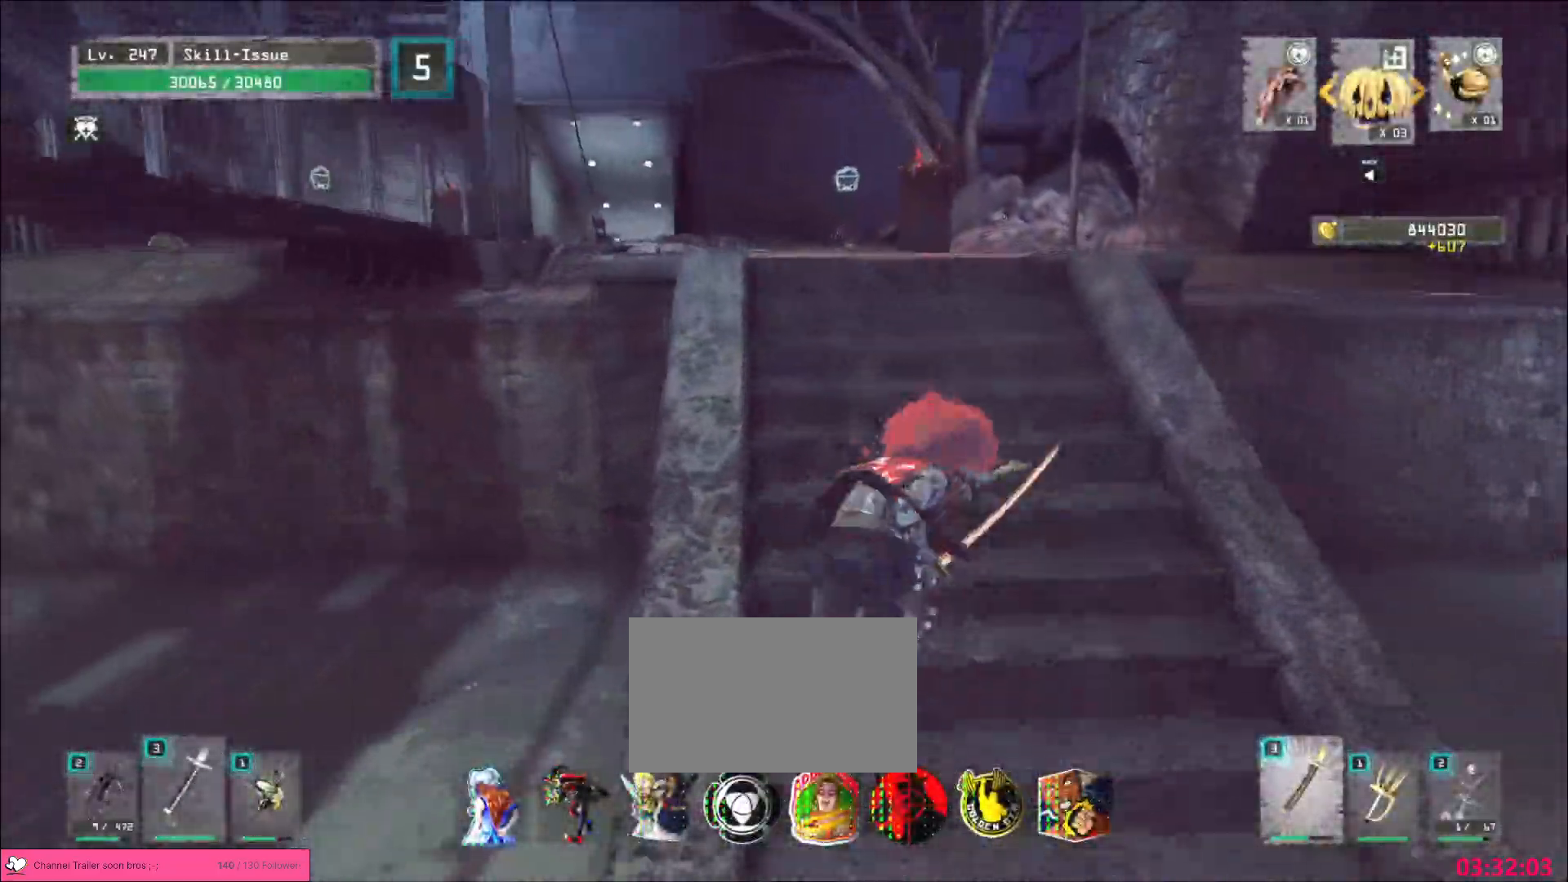
{"keys": ["w"], "mouse": [], "events": []}
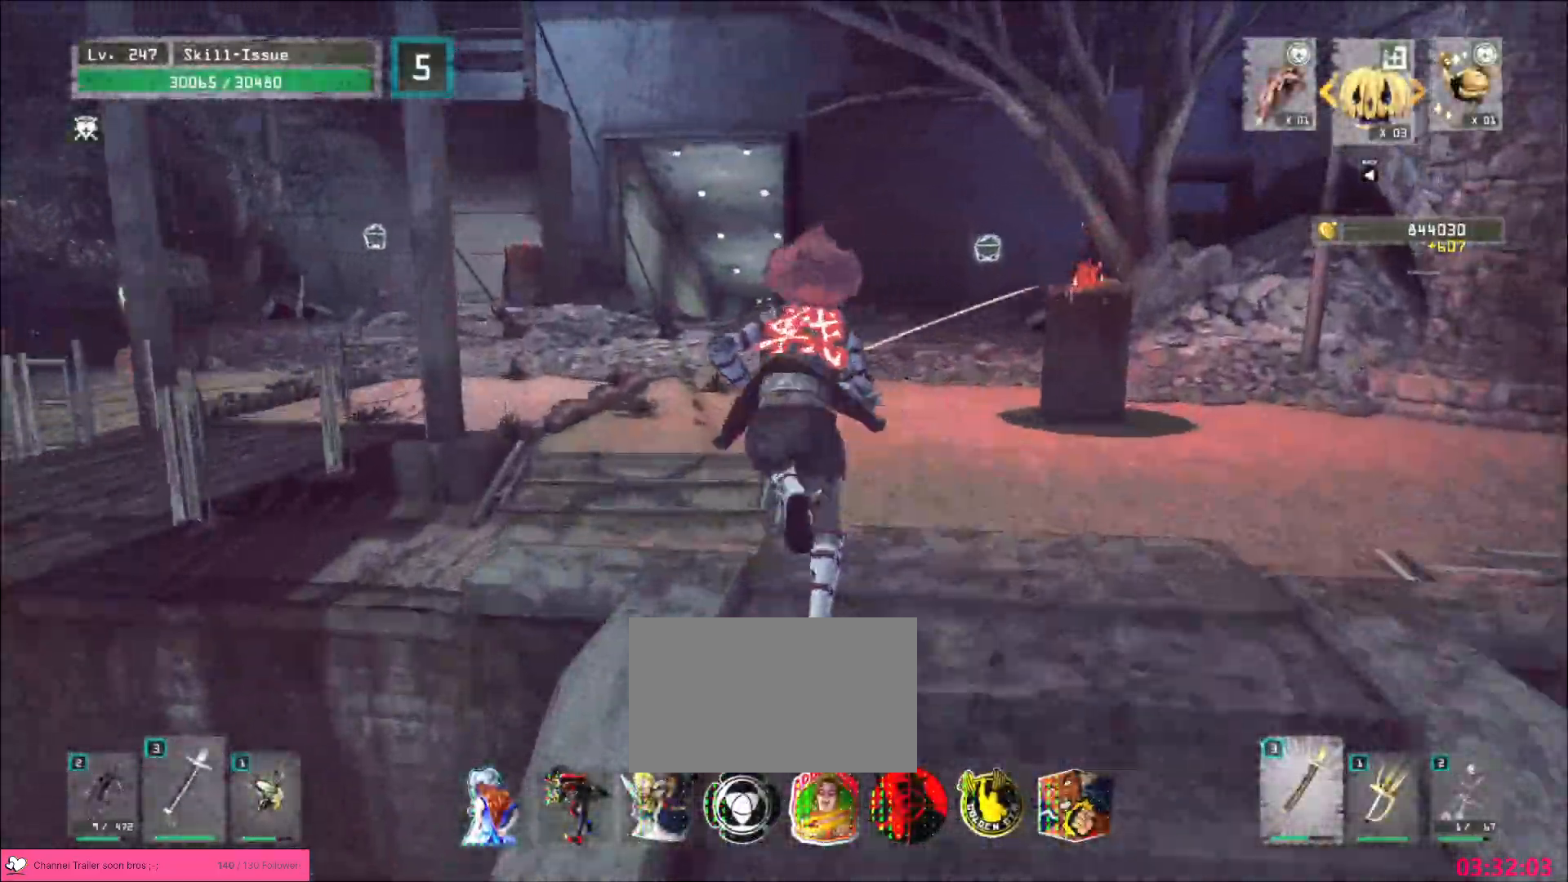
{"keys": ["w"], "mouse": [], "events": []}
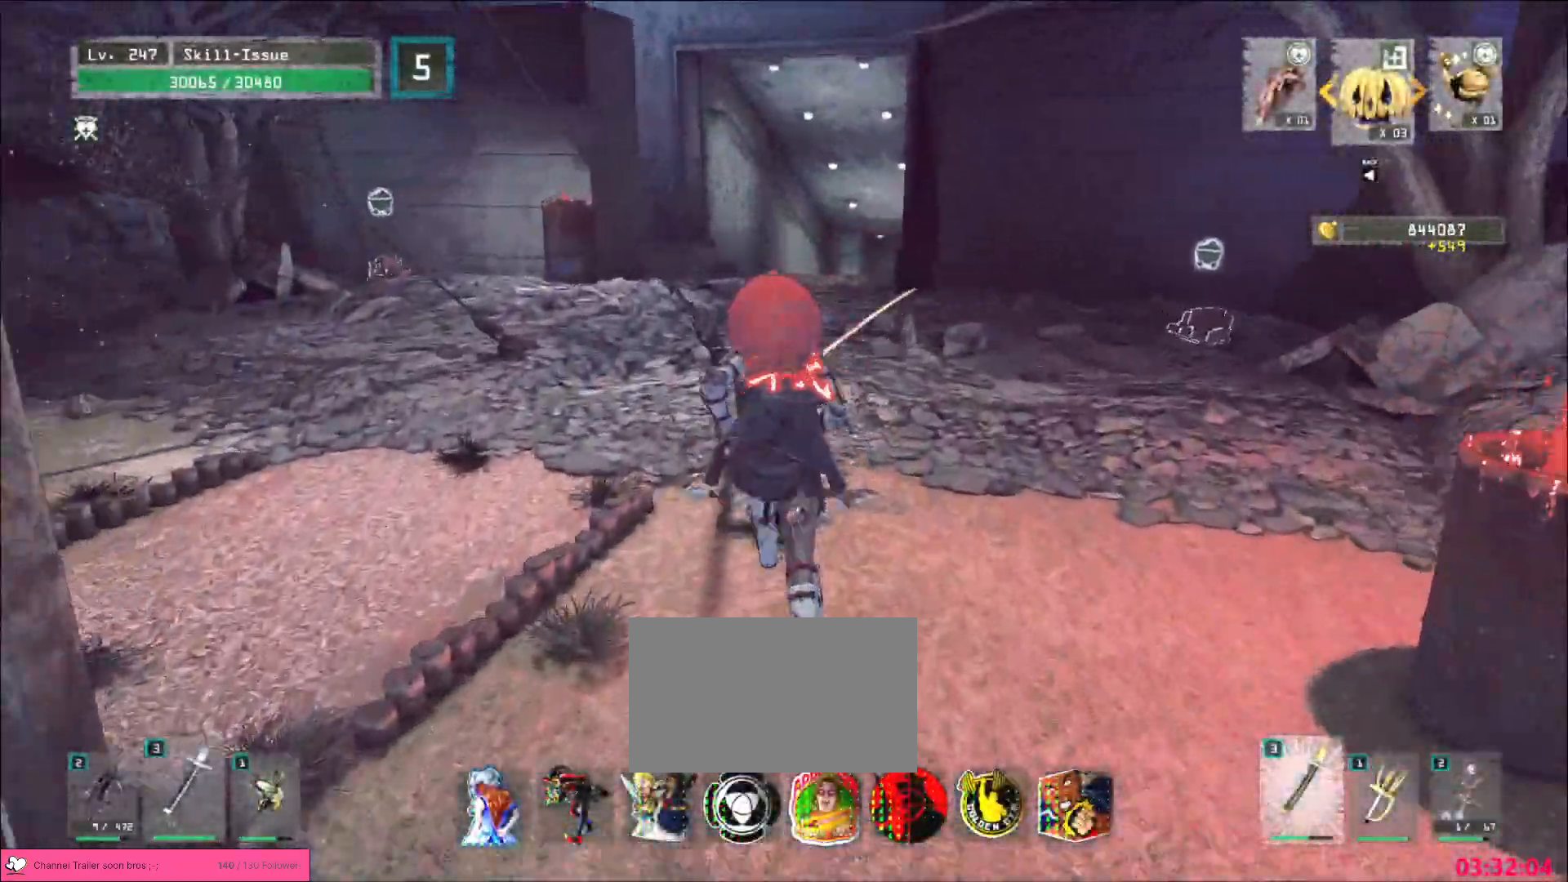
{"keys": ["w"], "mouse": [], "events": []}
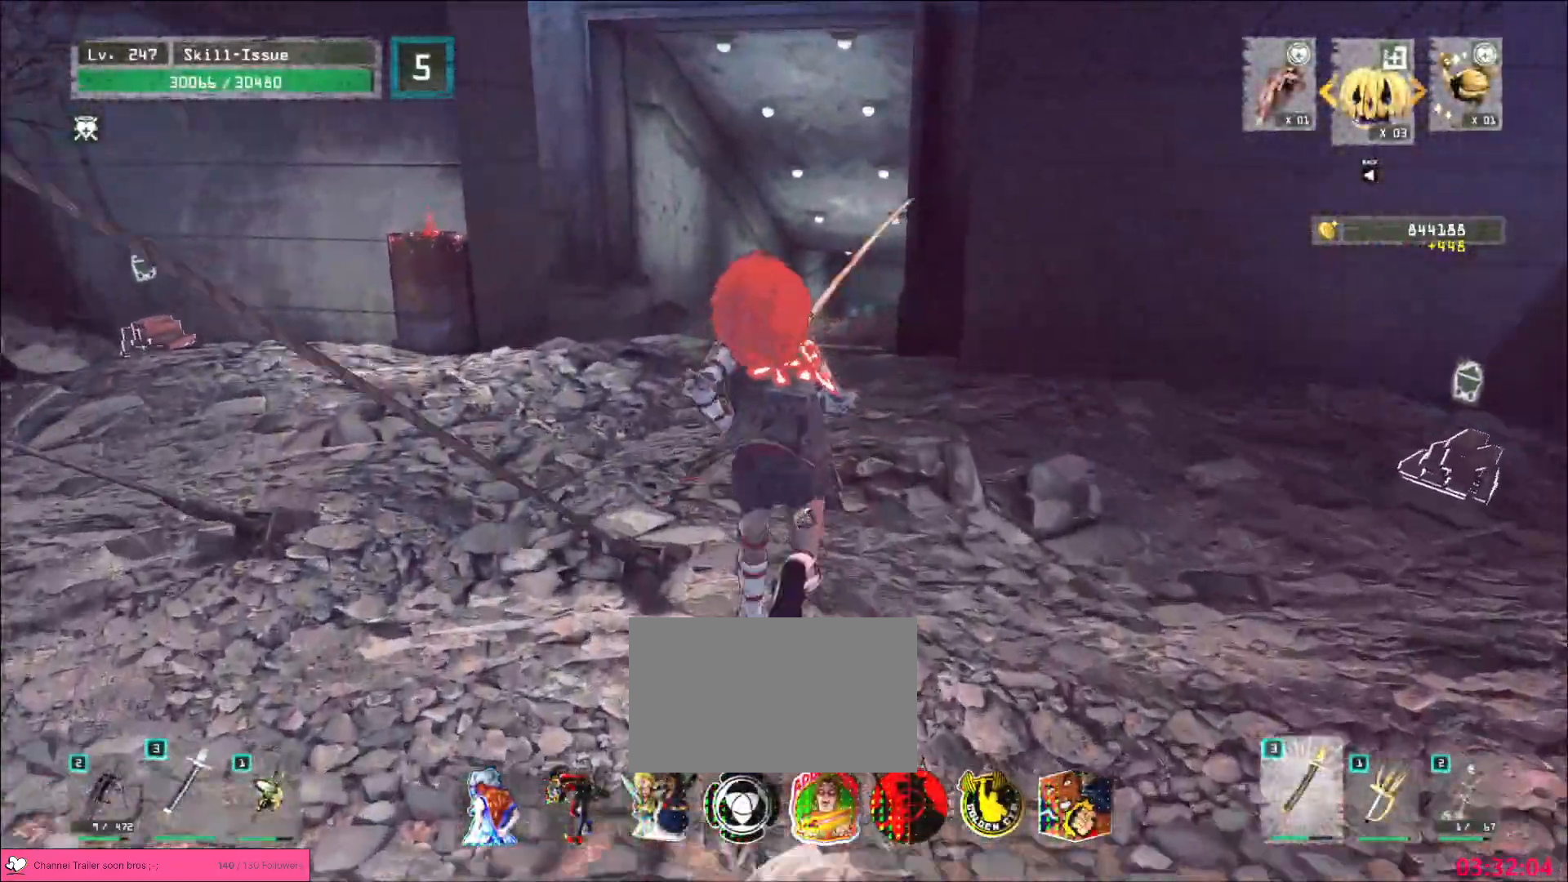
{"keys": ["w"], "mouse": [], "events": []}